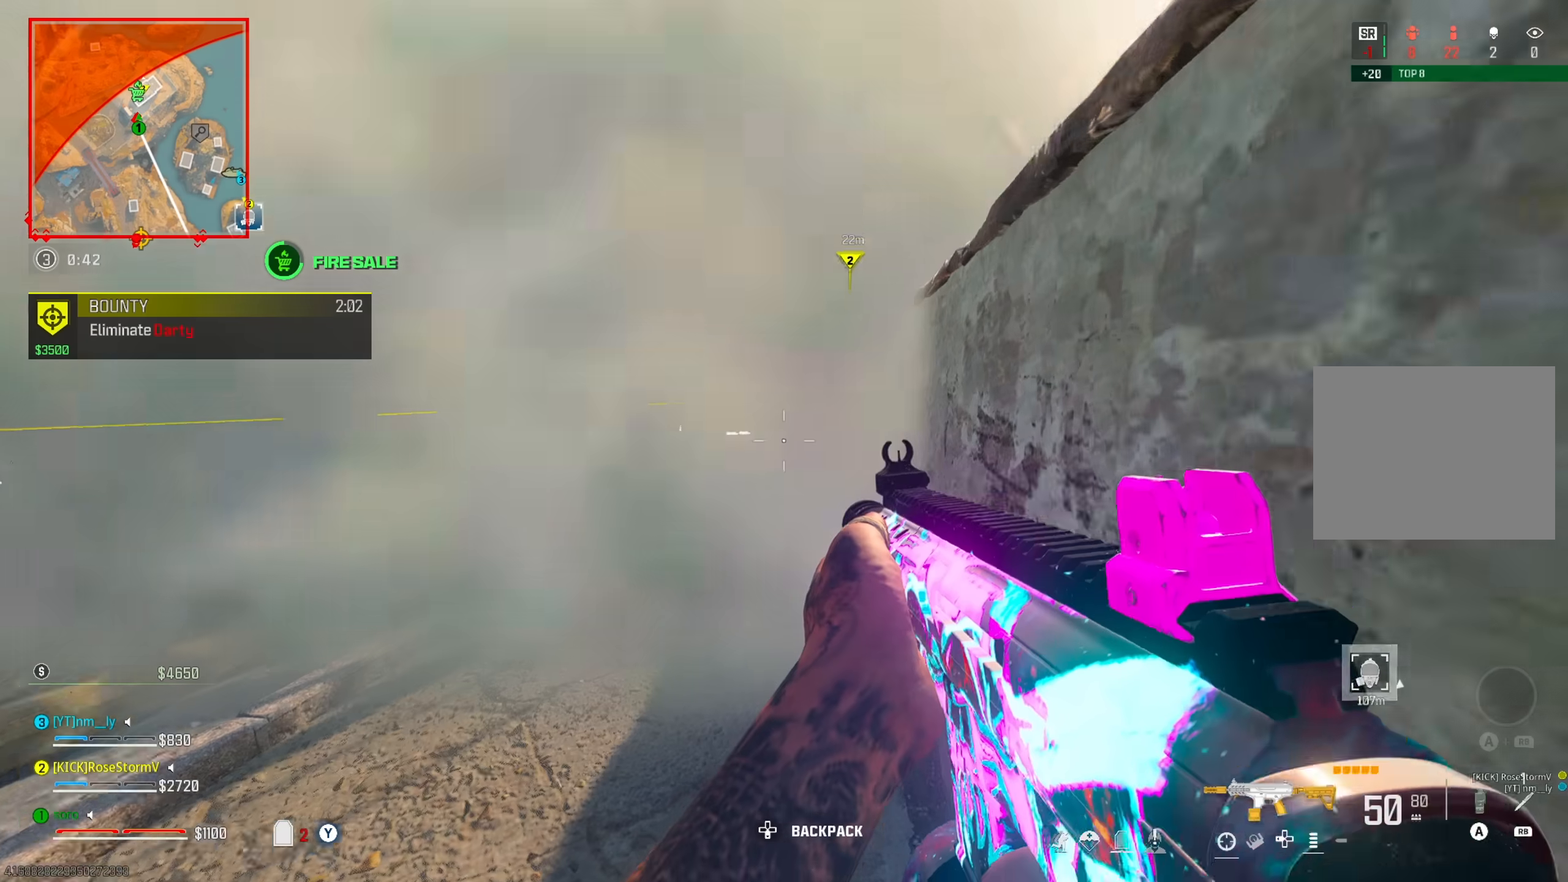
Gameplay with a controller (PlayStation layout); each line is a JSON object with the inputs held at the frame after it. "events" lists button and stick changes between this image and that frame as [ms after this image, input, new state], when the widget could be followed in between. Not read: DPAD_RIGHT HOME L3 left_stick.
{"buttons": [], "right_stick": "left", "events": [[401, "right_stick", "left"]]}
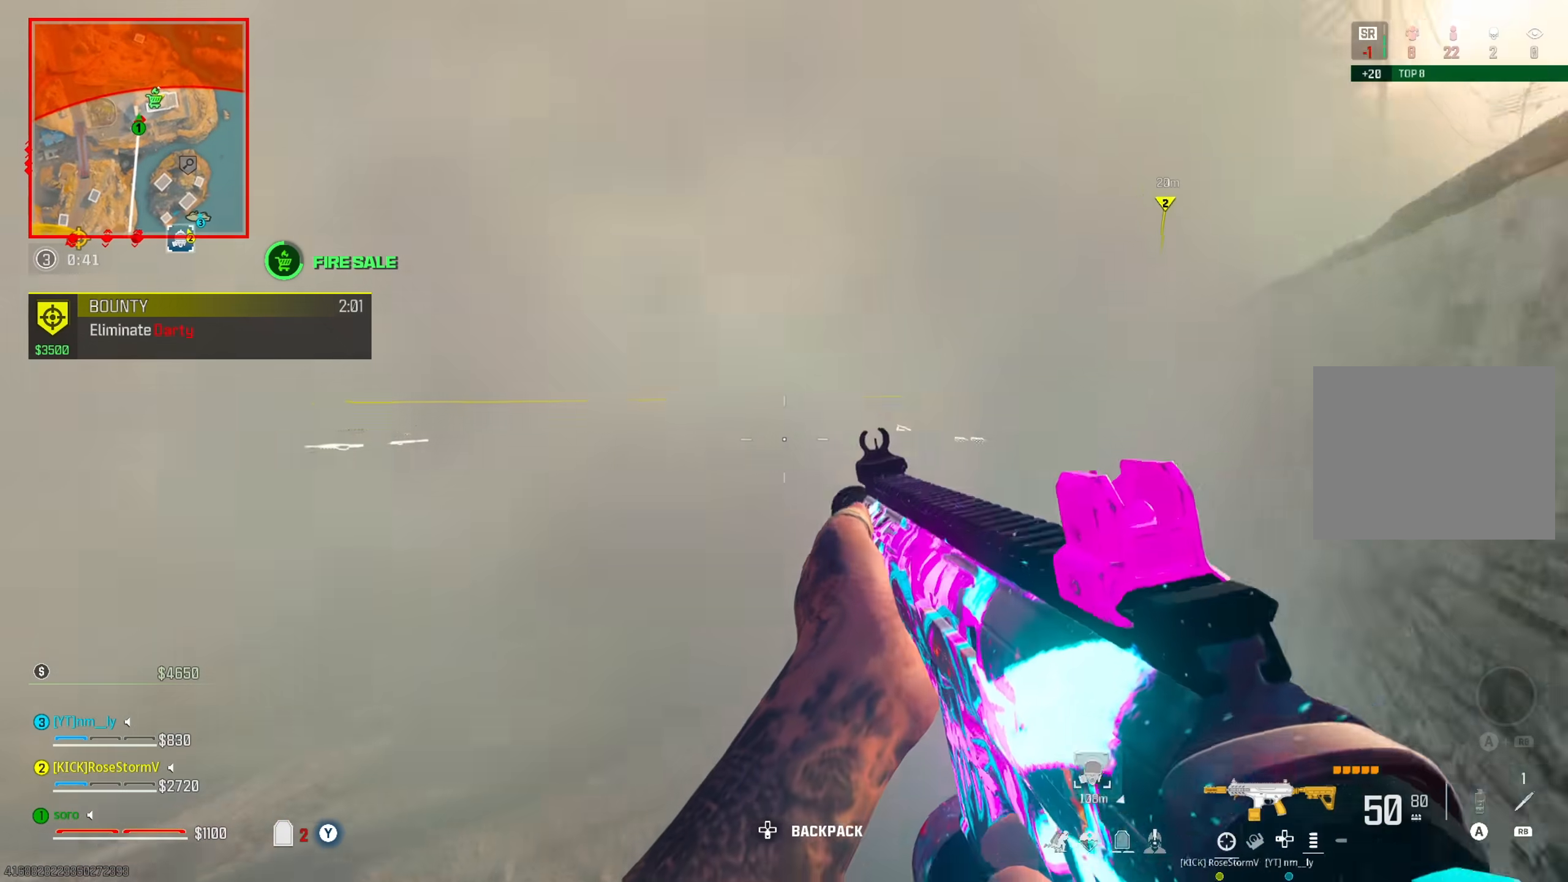
{"buttons": [], "right_stick": "center", "events": [[83, "right_stick", "center"], [183, "right_stick", "up-right"], [317, "R3", "down"], [317, "right_stick", "center"], [417, "R3", "up"]]}
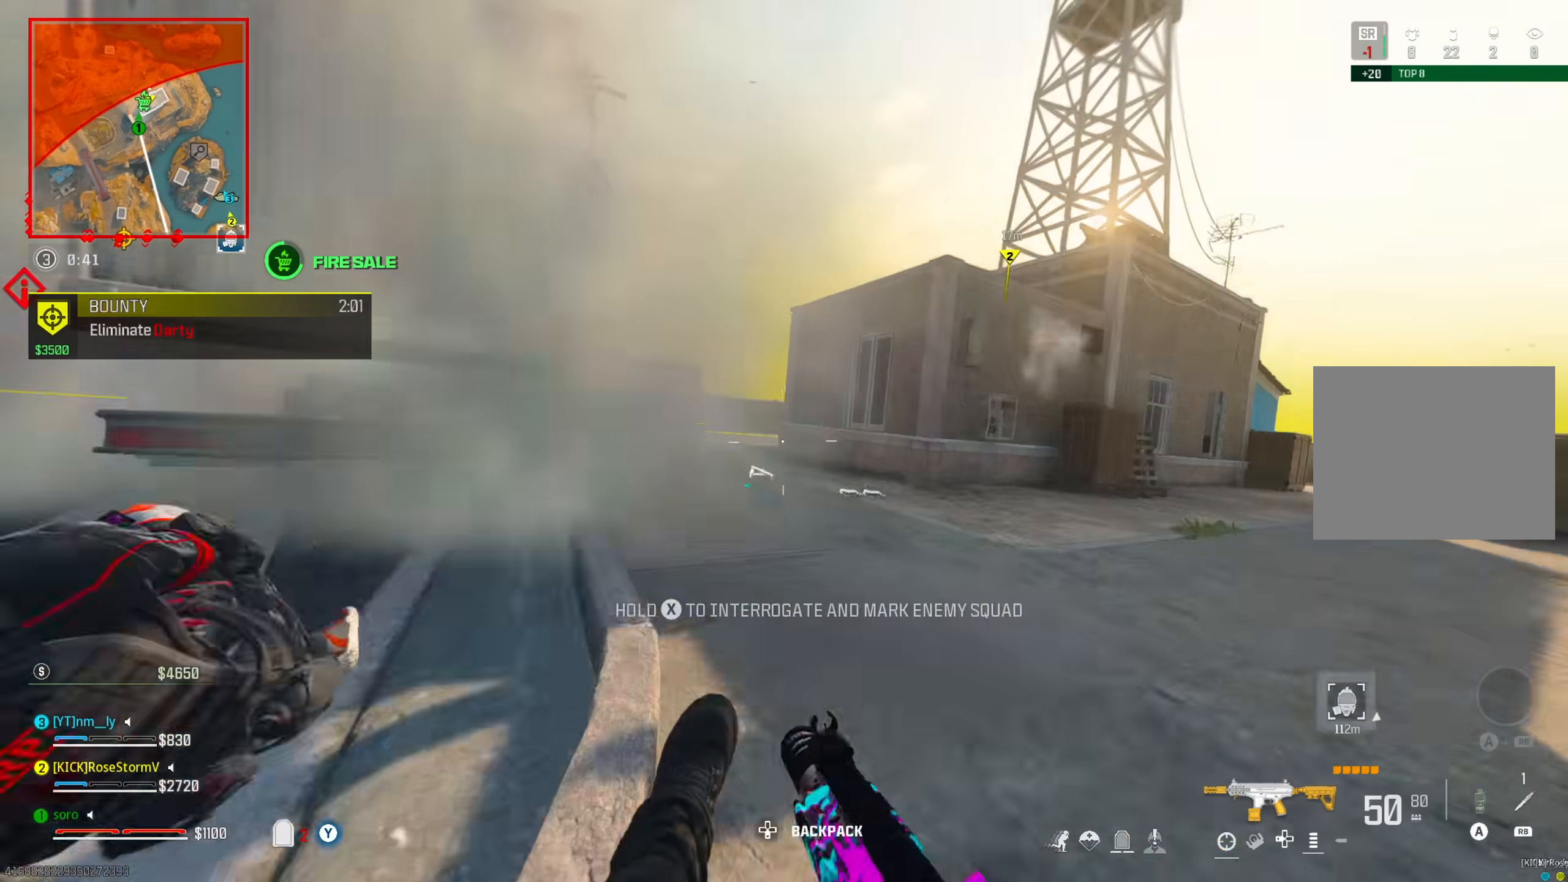
{"buttons": ["R2"], "right_stick": "center", "events": [[100, "right_stick", "left"], [417, "R2", "down"], [467, "right_stick", "center"]]}
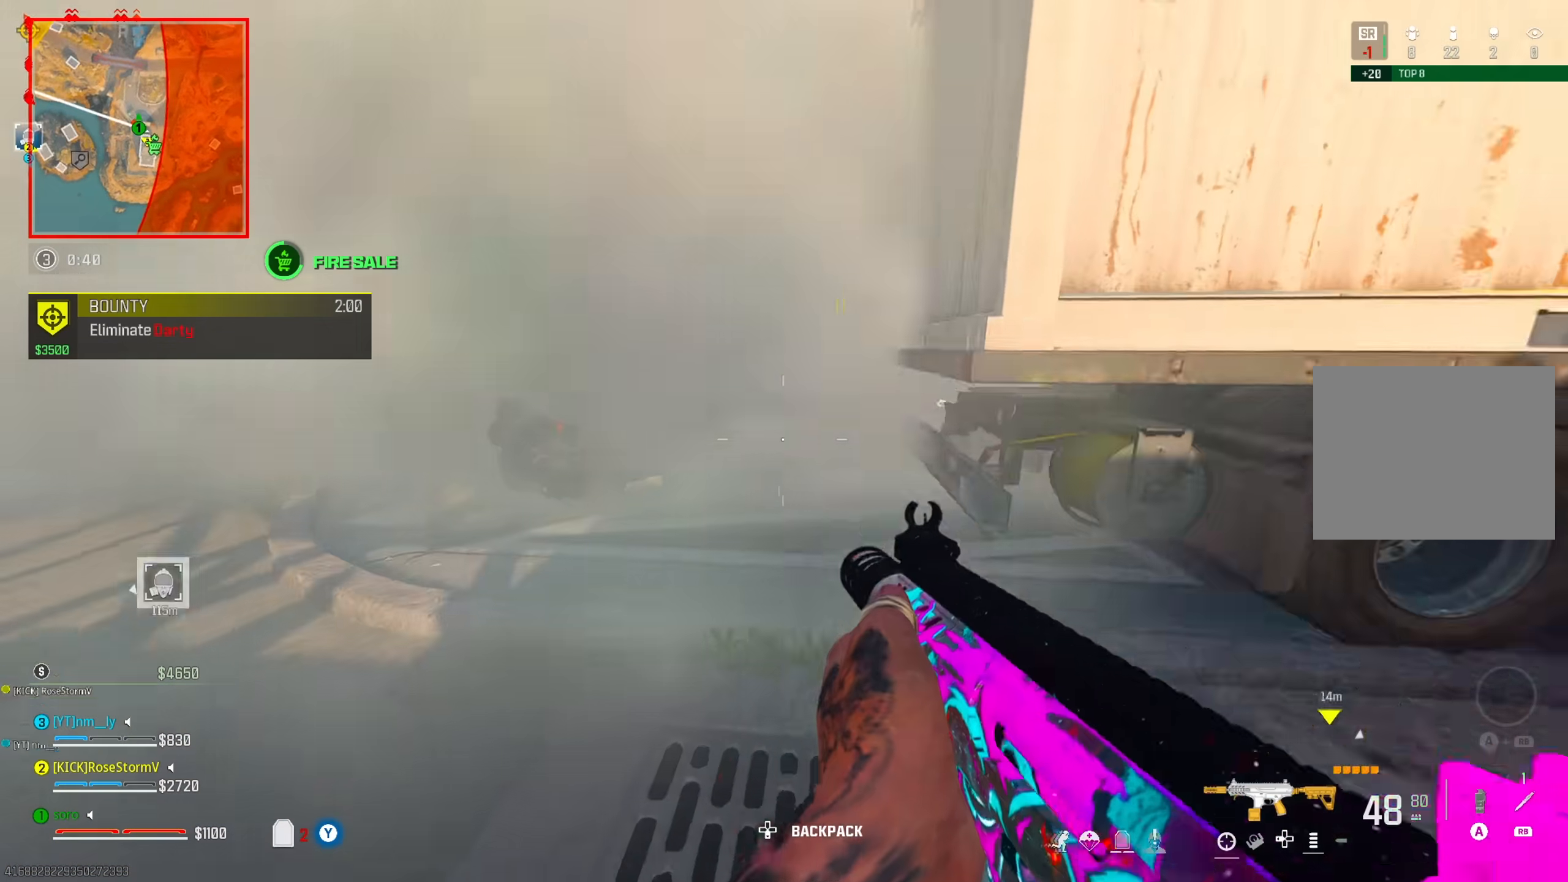
{"buttons": [], "right_stick": "right", "events": [[33, "right_stick", "left"], [117, "right_stick", "down-left"], [300, "right_stick", "right"], [434, "R2", "up"]]}
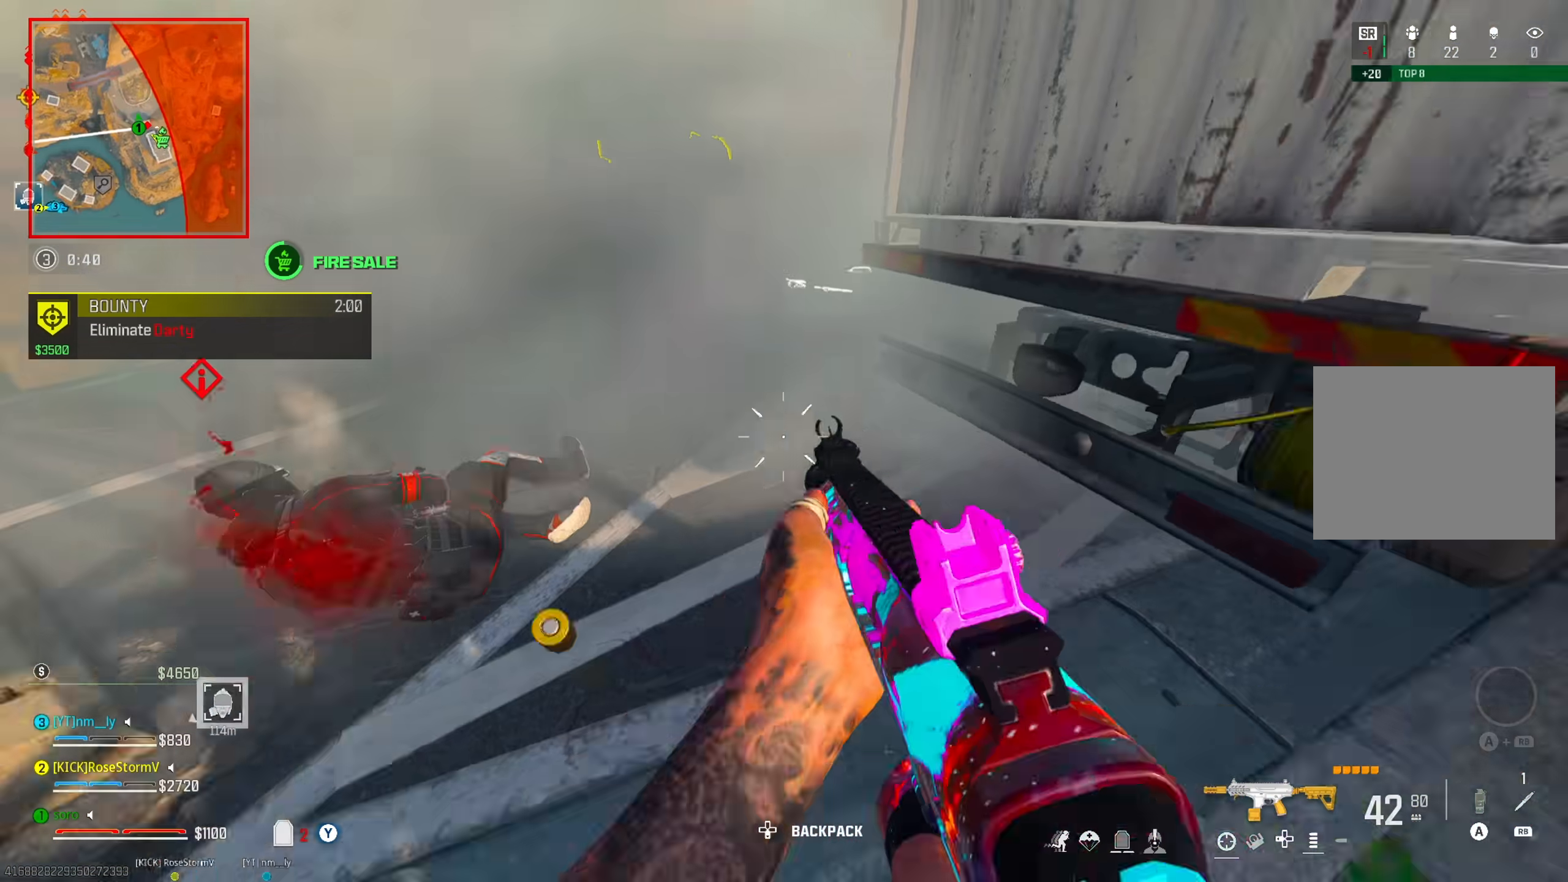
{"buttons": [], "right_stick": "left", "events": [[17, "right_stick", "left"]]}